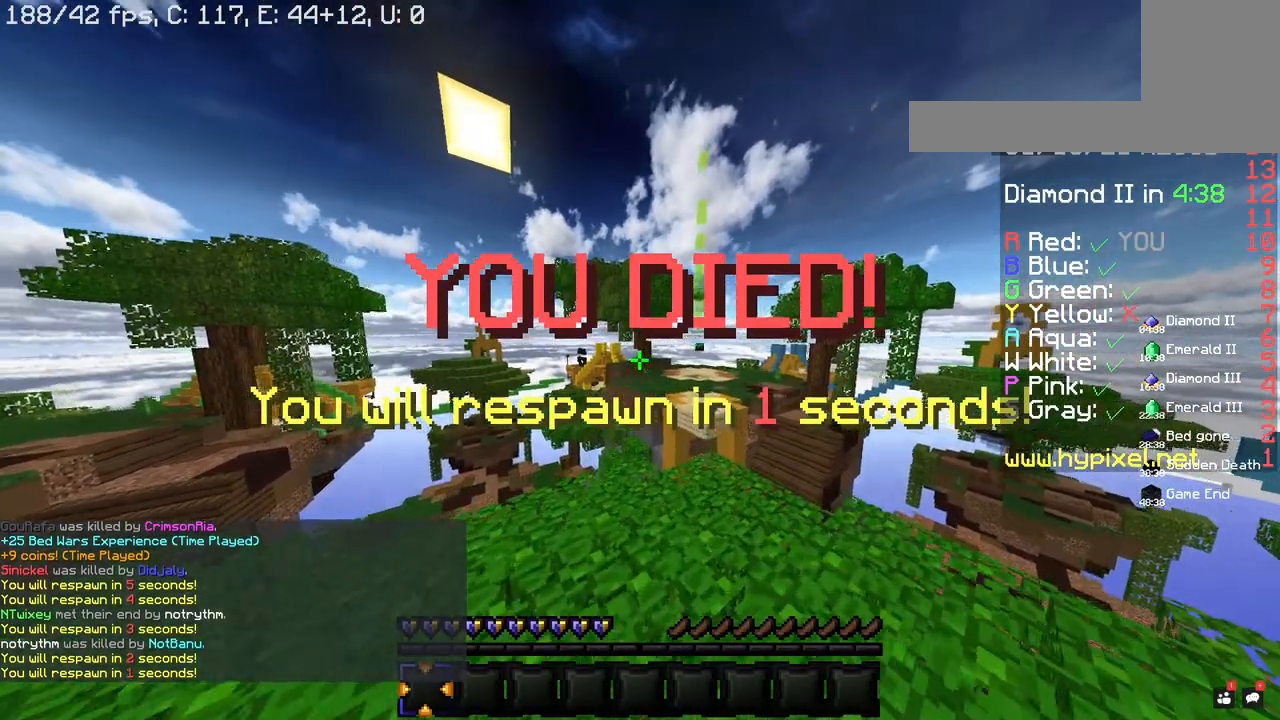
Gameplay with keyboard and mouse; each line is a JSON object with the keys and mouse buttons held at the frame after it. "events" lists presses ("down") and releases ("up") of "a", "d", "s", "space", "w", "mouse_left" and "mouse_right" between this image and that frame as [ms after this image, input, new state], when the widget could be followed in between. "mouse_left", "mouse_right" = the "left", "right" buttons of the "mouse" list. No other keys are recorded. Fast repeated clicks can show as one long hold. Mouse movement is not recorded.
{"keys": ["w"], "mouse": [], "events": []}
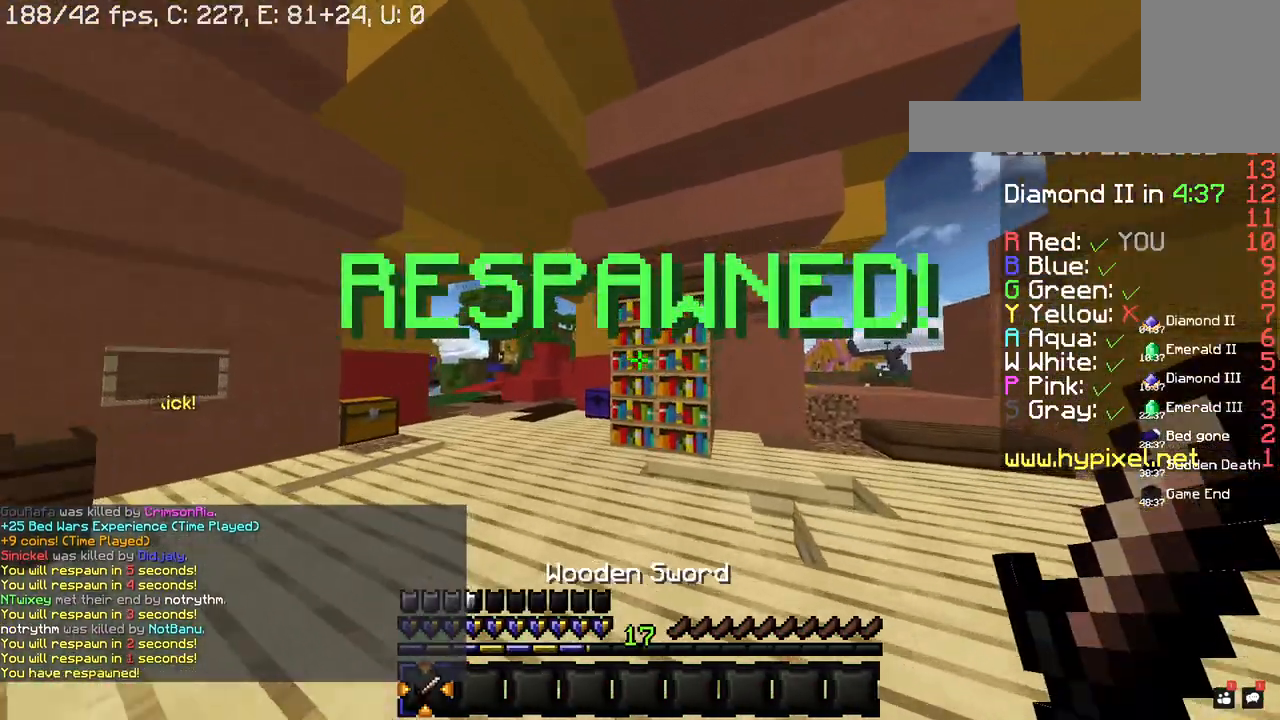
{"keys": ["a", "space", "w"], "mouse": [], "events": [[120, "a", "down"], [280, "space", "down"]]}
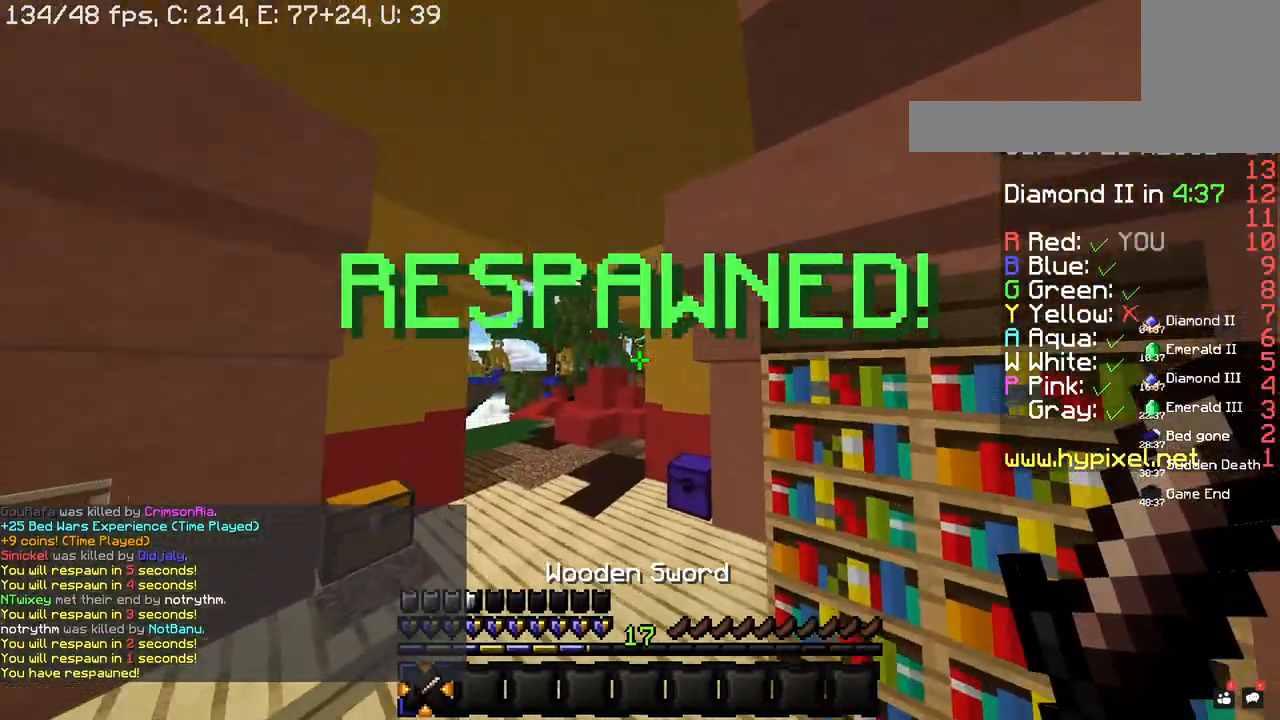
{"keys": ["a", "space", "w"], "mouse": [], "events": [[60, "a", "up"], [60, "space", "up"], [180, "a", "down"], [420, "space", "down"]]}
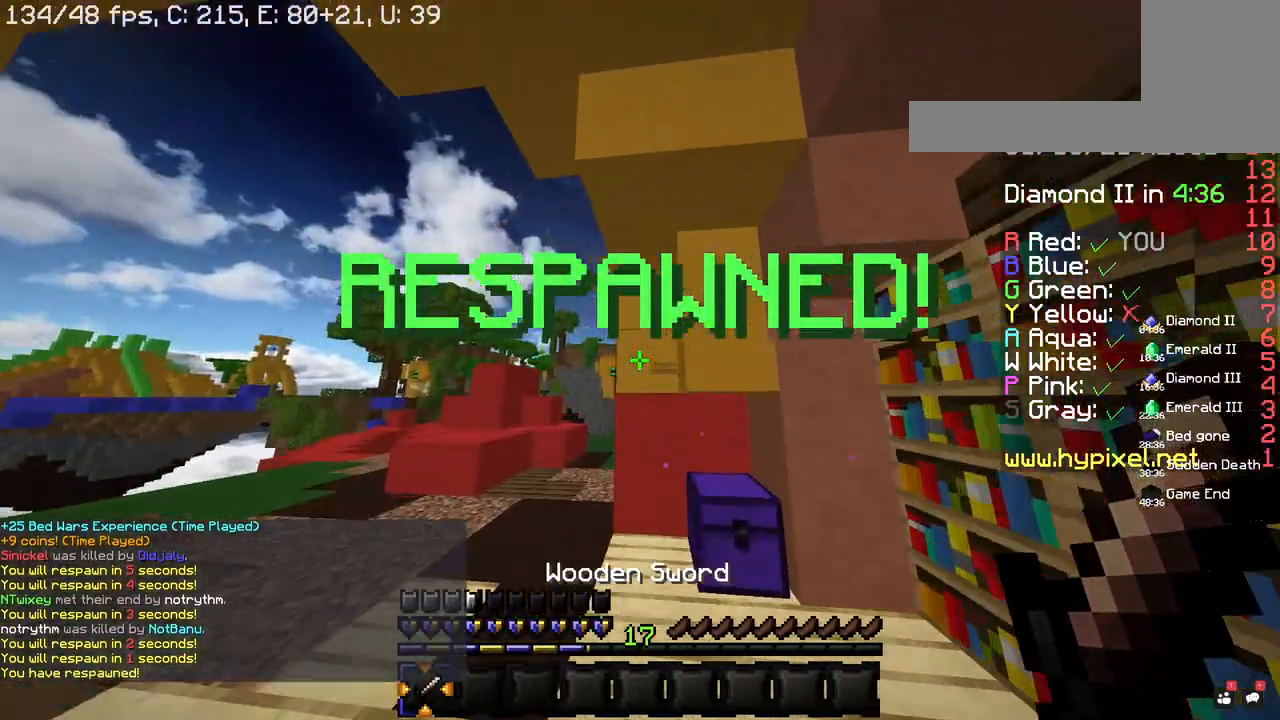
{"keys": ["w"], "mouse": [], "events": [[140, "space", "up"], [200, "a", "up"]]}
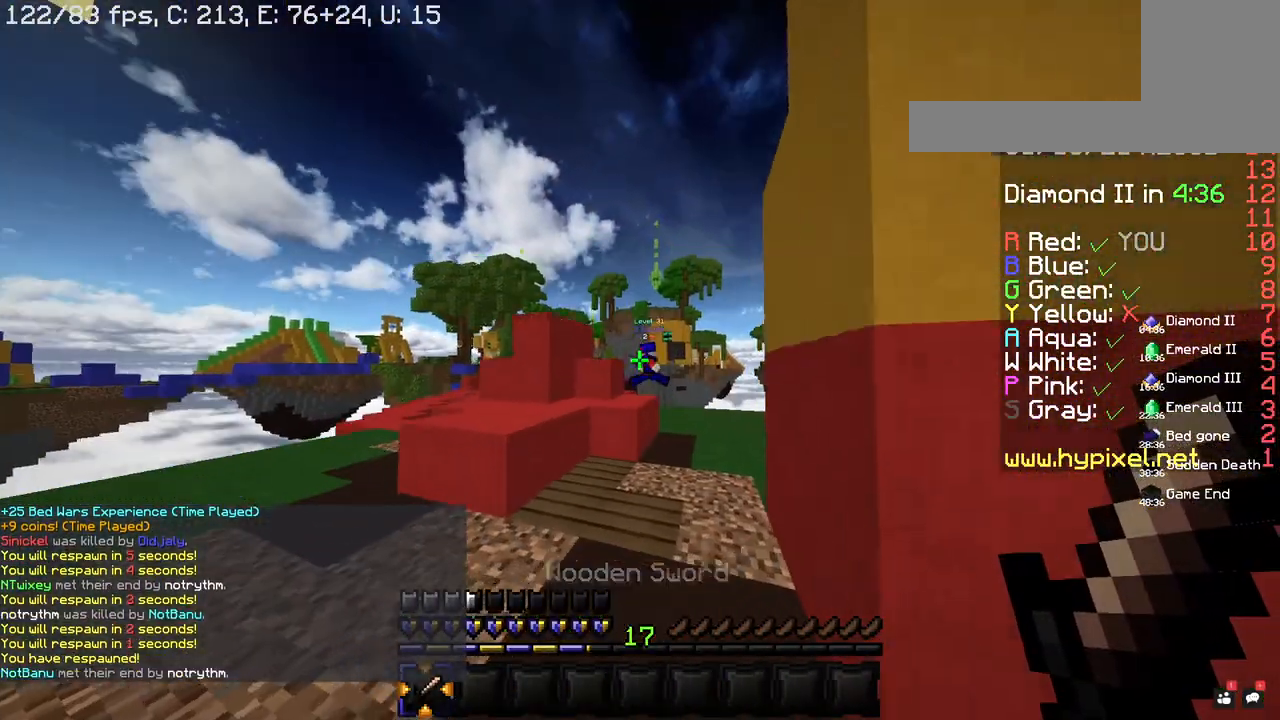
{"keys": ["d", "space", "w"], "mouse": [], "events": [[340, "space", "down"], [420, "d", "down"]]}
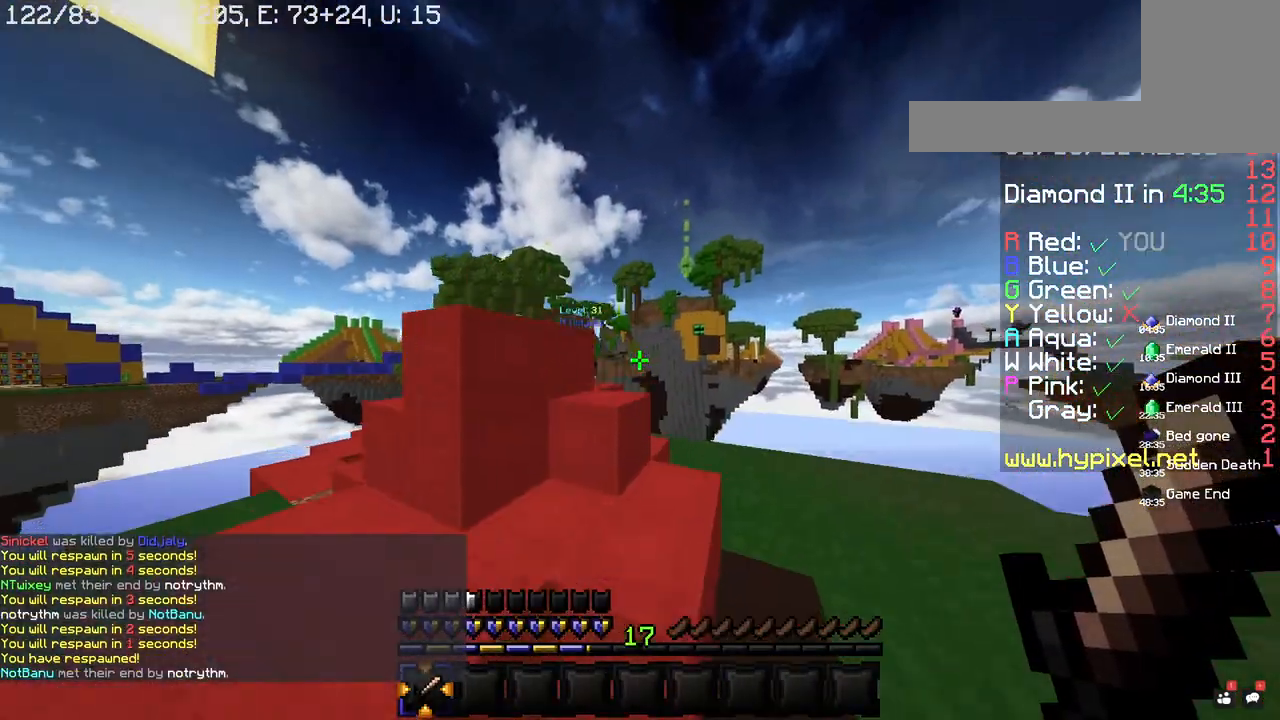
{"keys": ["a", "w"], "mouse": [], "events": [[60, "space", "up"], [180, "space", "down"], [400, "a", "down"], [420, "space", "up"], [440, "d", "up"]]}
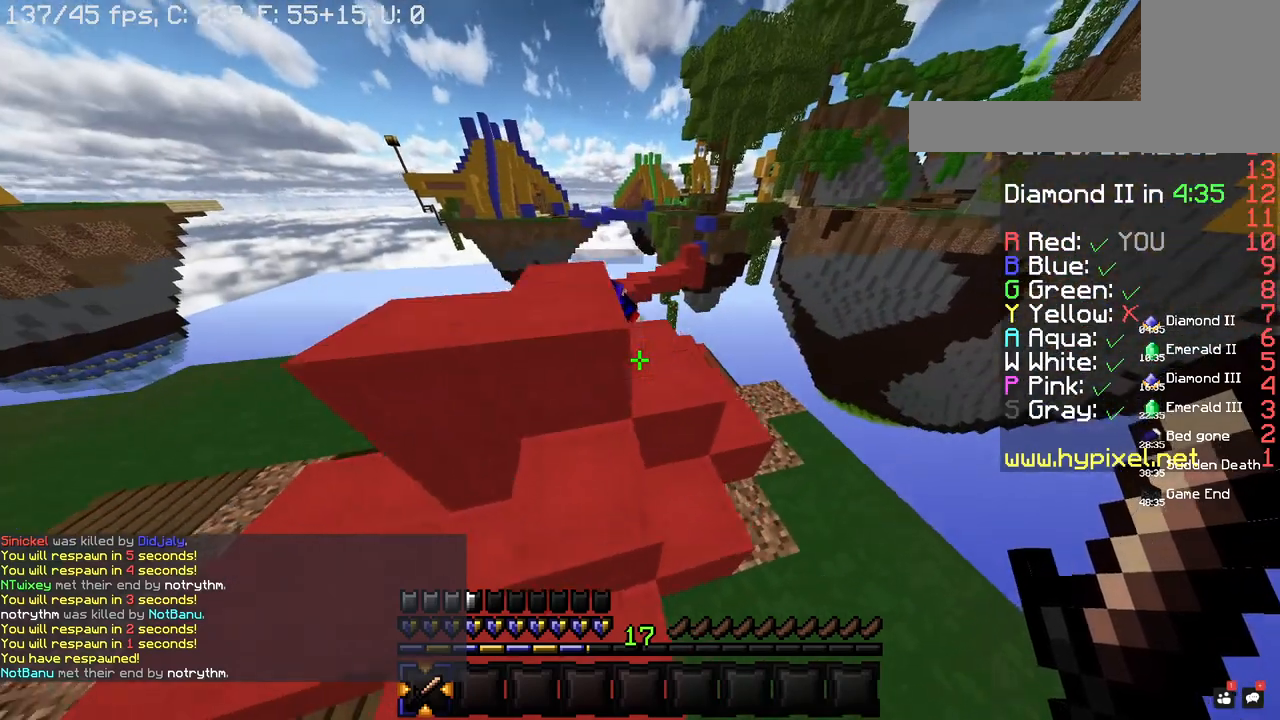
{"keys": ["space", "w"], "mouse": [], "events": [[80, "a", "up"], [80, "d", "down"], [240, "d", "up"], [300, "space", "down"]]}
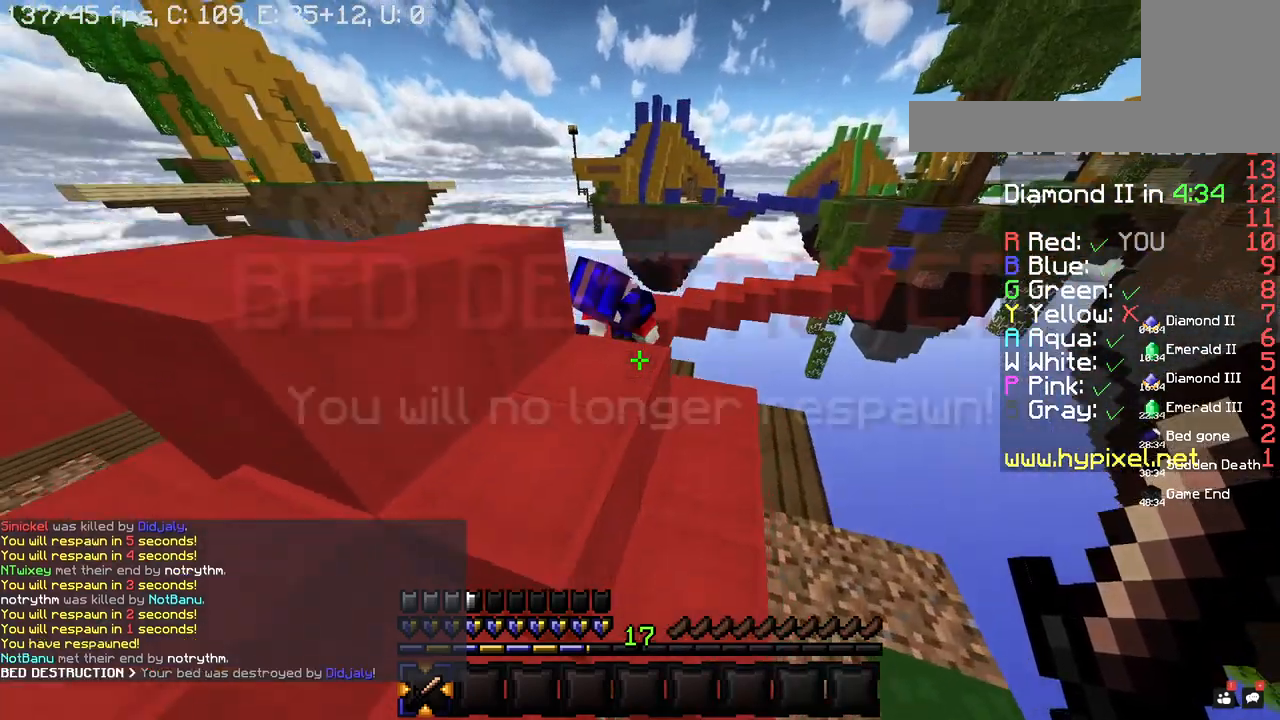
{"keys": ["w"], "mouse": ["left"], "events": [[40, "space", "up"], [140, "mouse_left", "down"]]}
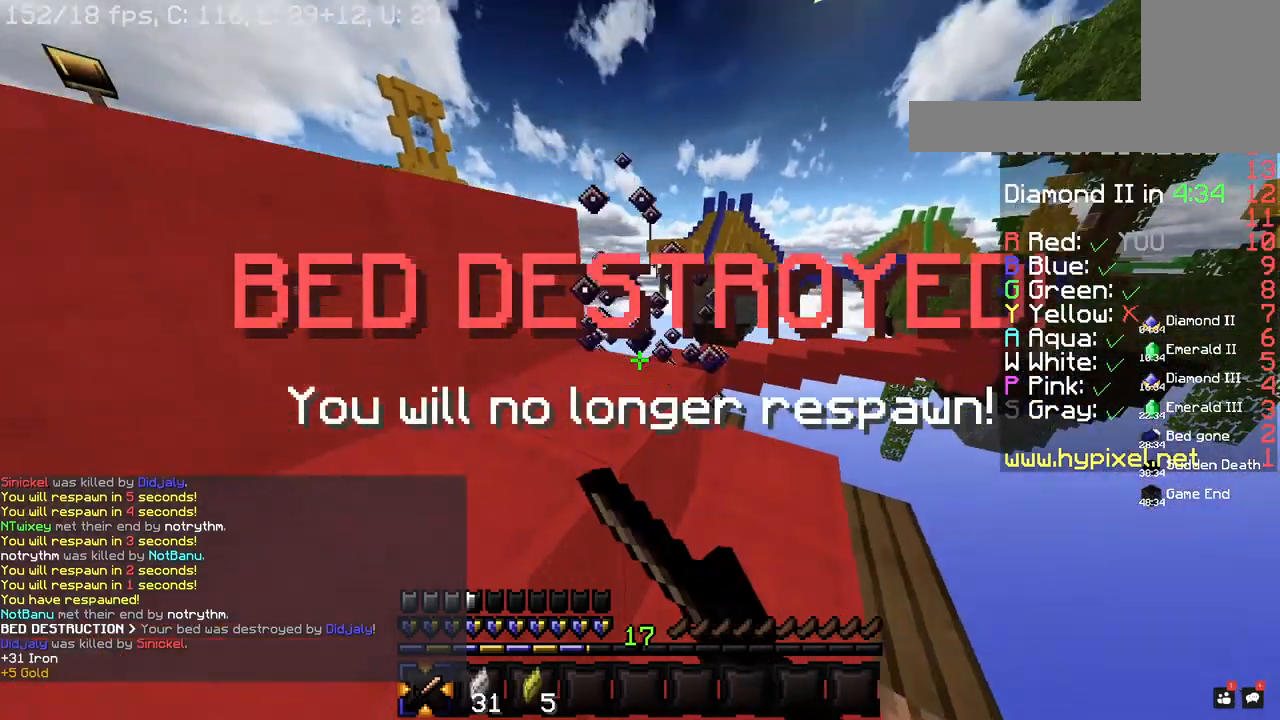
{"keys": [], "mouse": [], "events": [[300, "mouse_left", "up"], [400, "w", "up"]]}
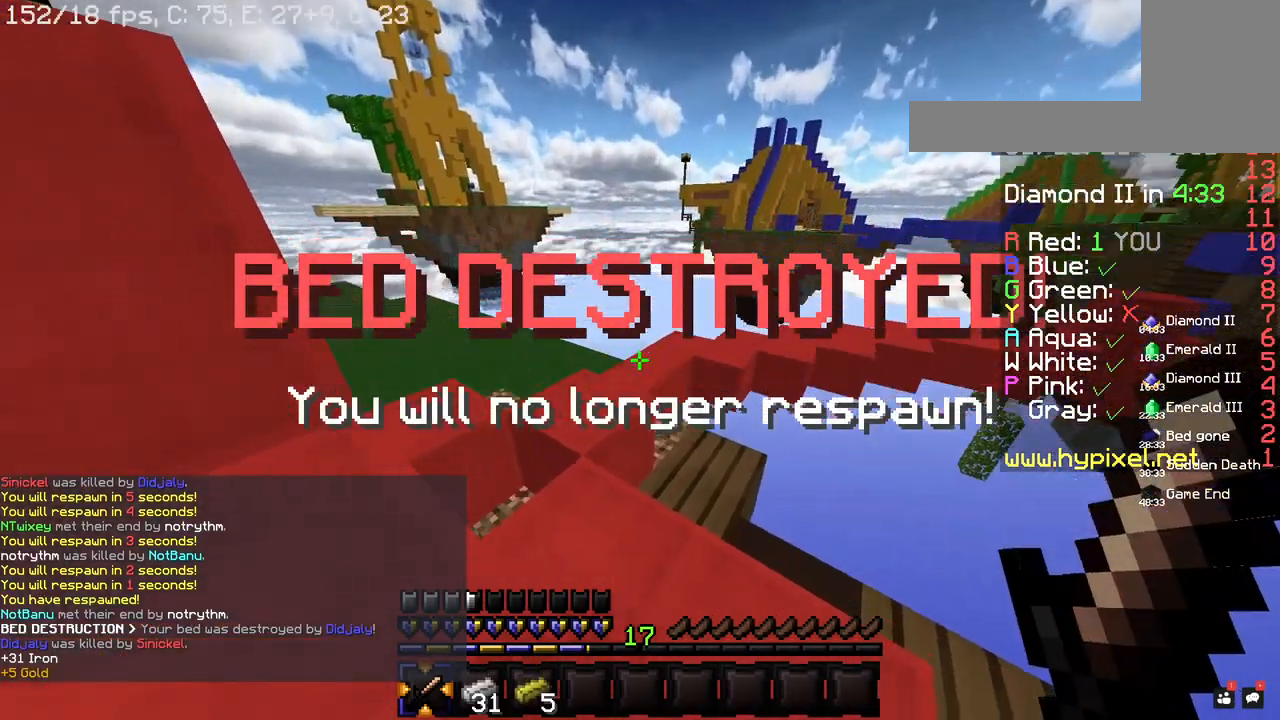
{"keys": [], "mouse": [], "events": [[20, "d", "down"], [20, "w", "down"], [340, "w", "up"], [360, "d", "up"]]}
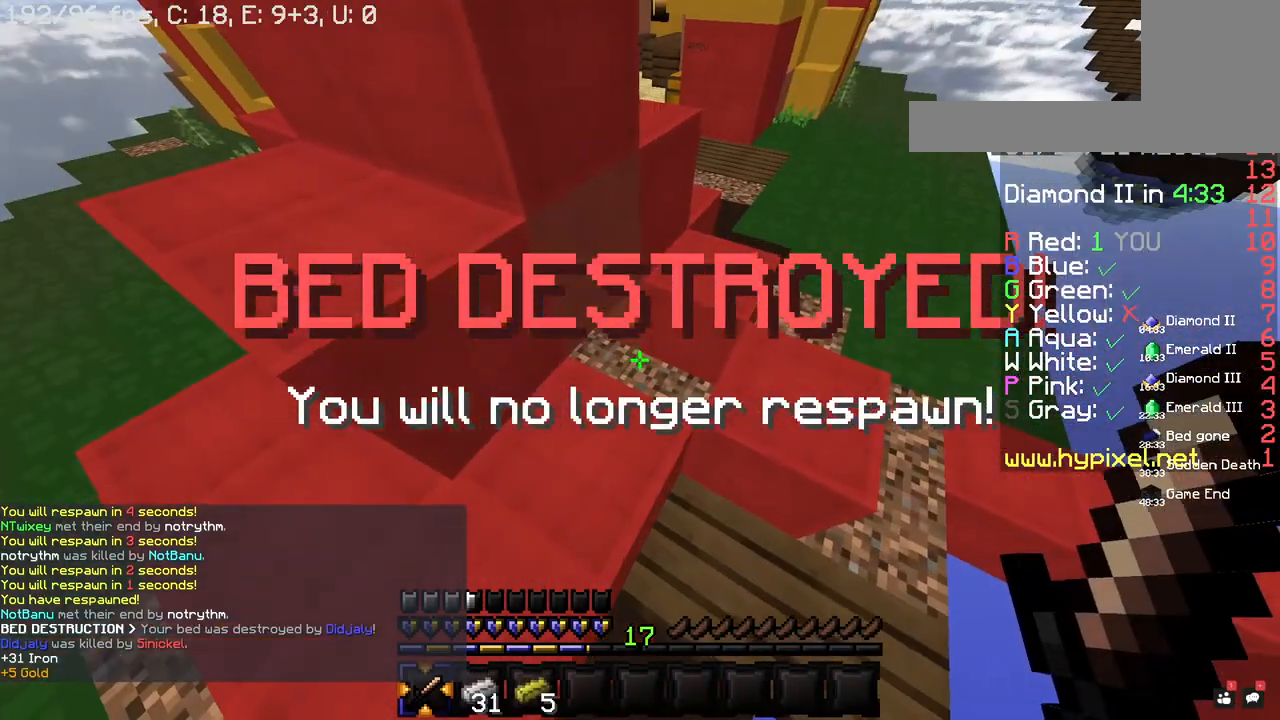
{"keys": [], "mouse": [], "events": []}
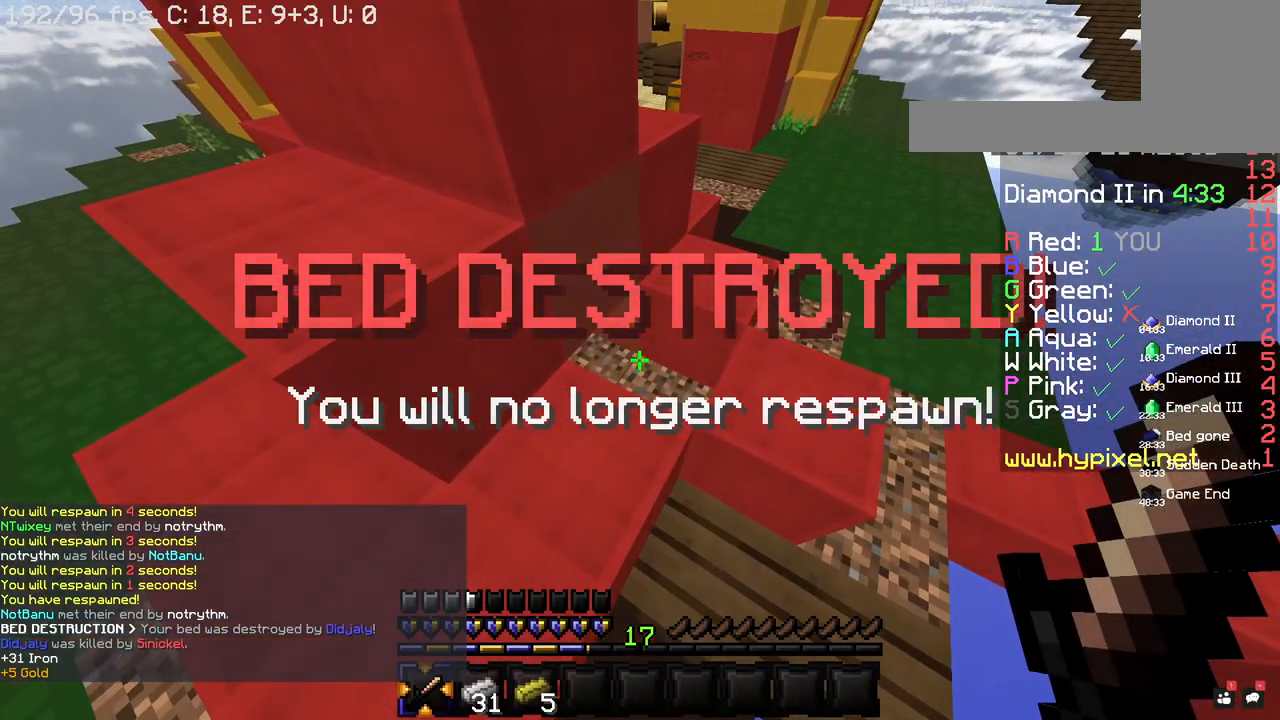
{"keys": [], "mouse": [], "events": []}
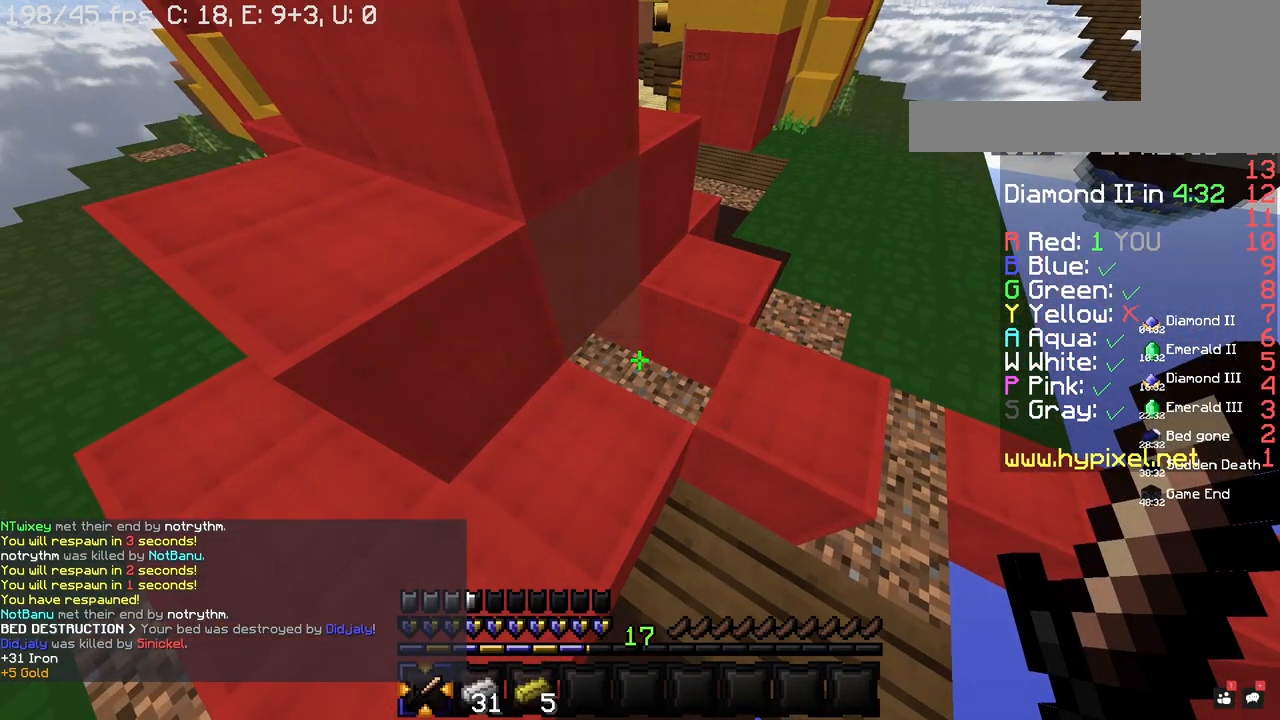
{"keys": [], "mouse": [], "events": []}
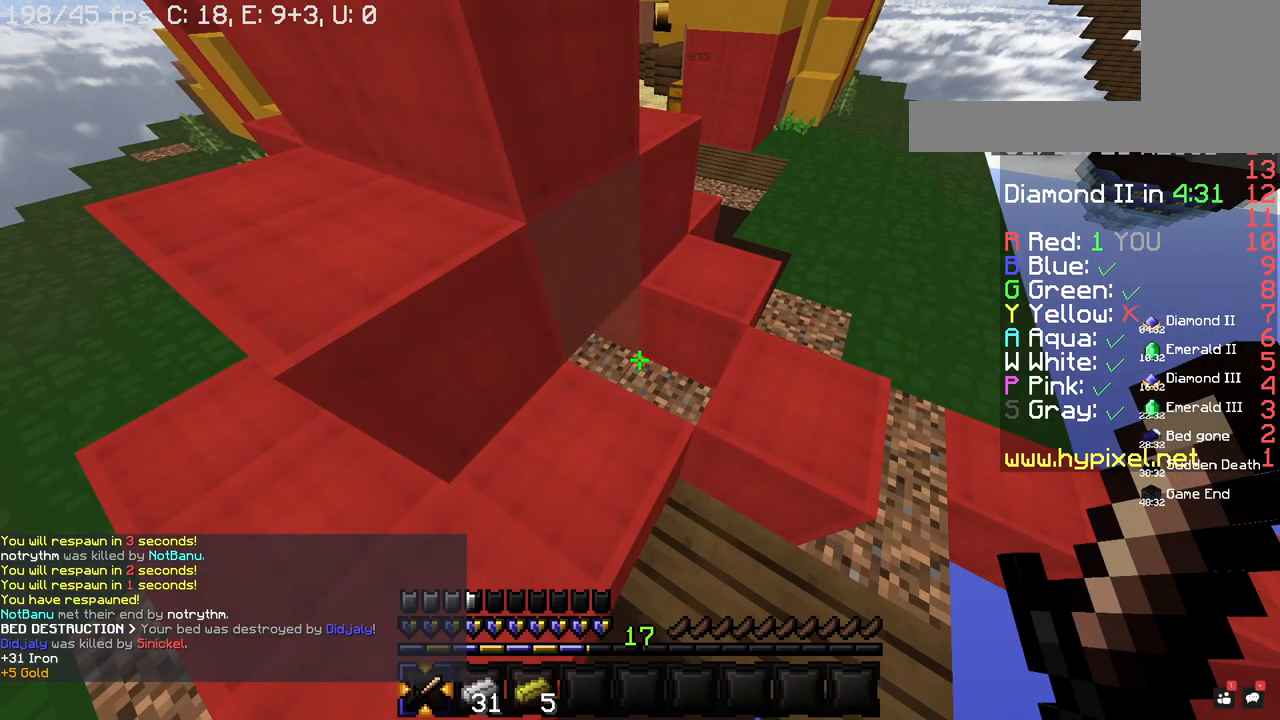
{"keys": [], "mouse": [], "events": []}
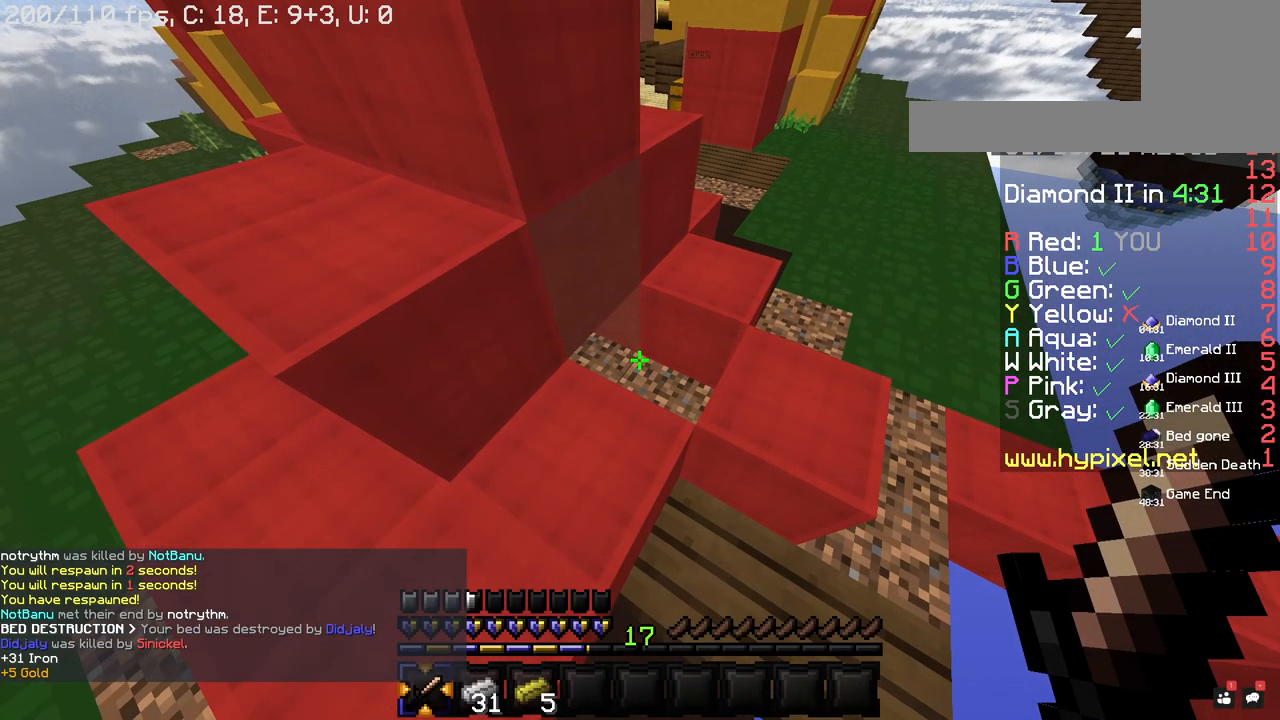
{"keys": [], "mouse": [], "events": []}
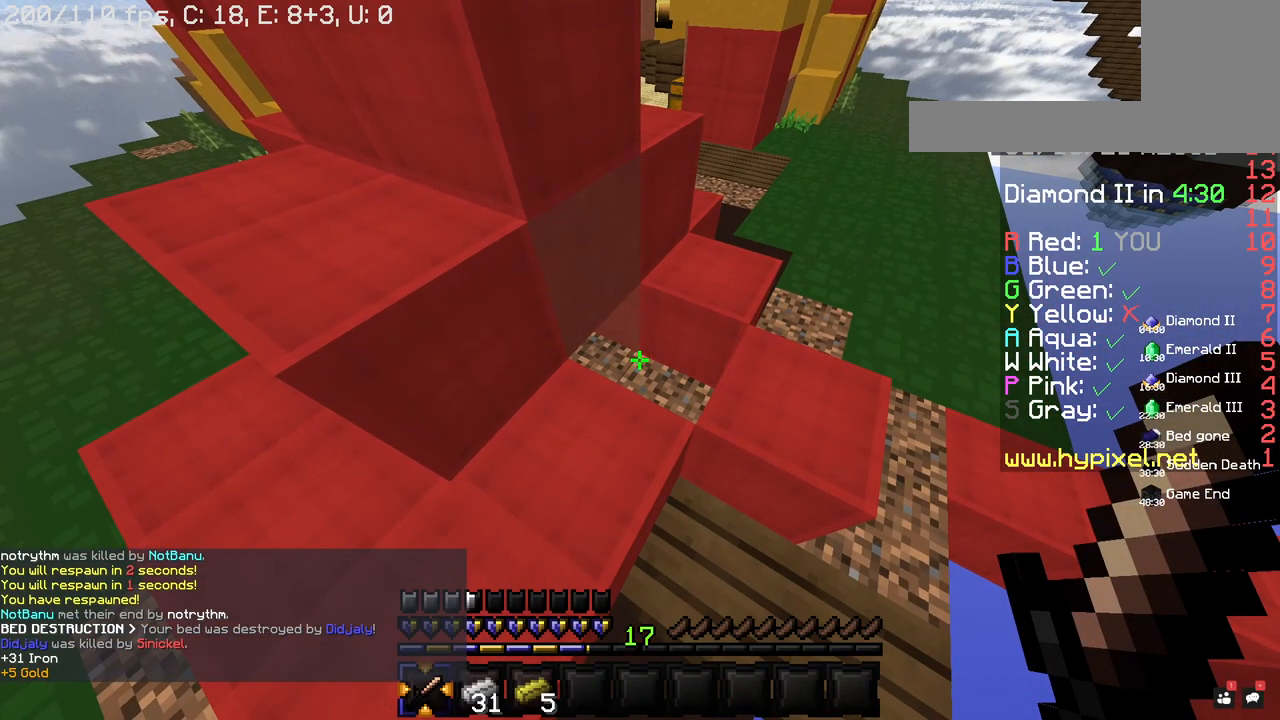
{"keys": [], "mouse": [], "events": []}
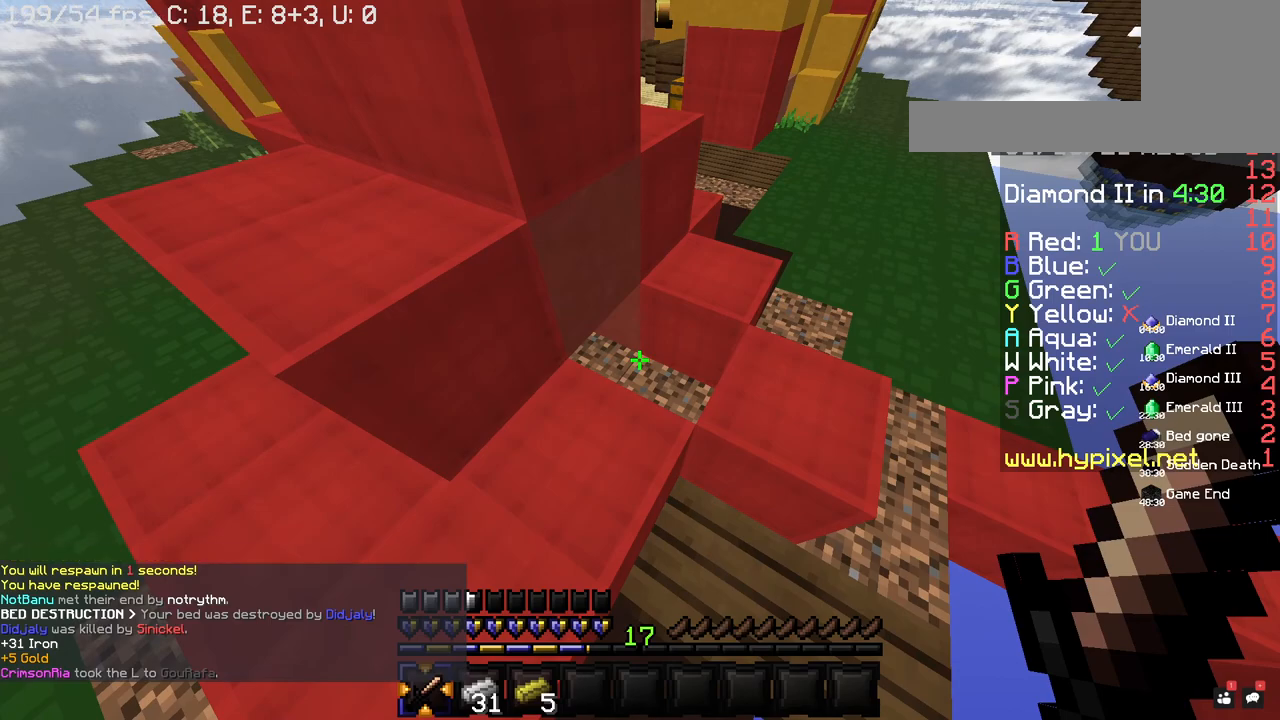
{"keys": [], "mouse": [], "events": []}
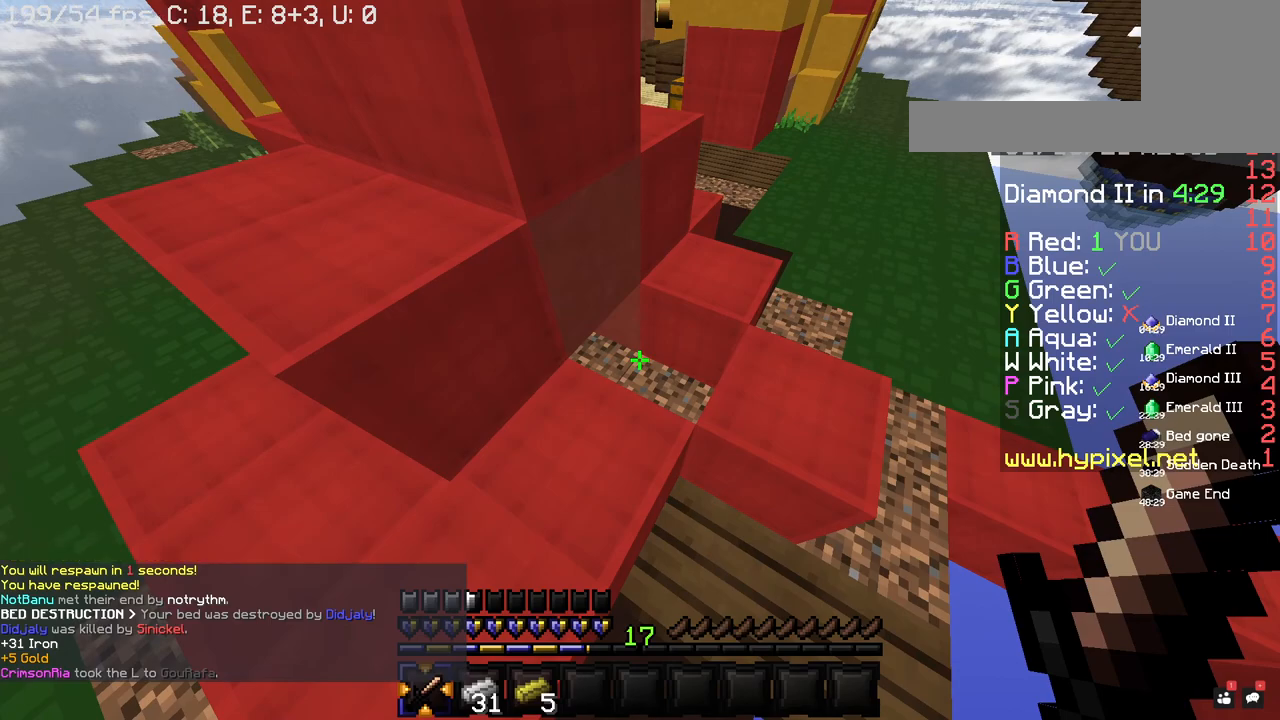
{"keys": [], "mouse": [], "events": []}
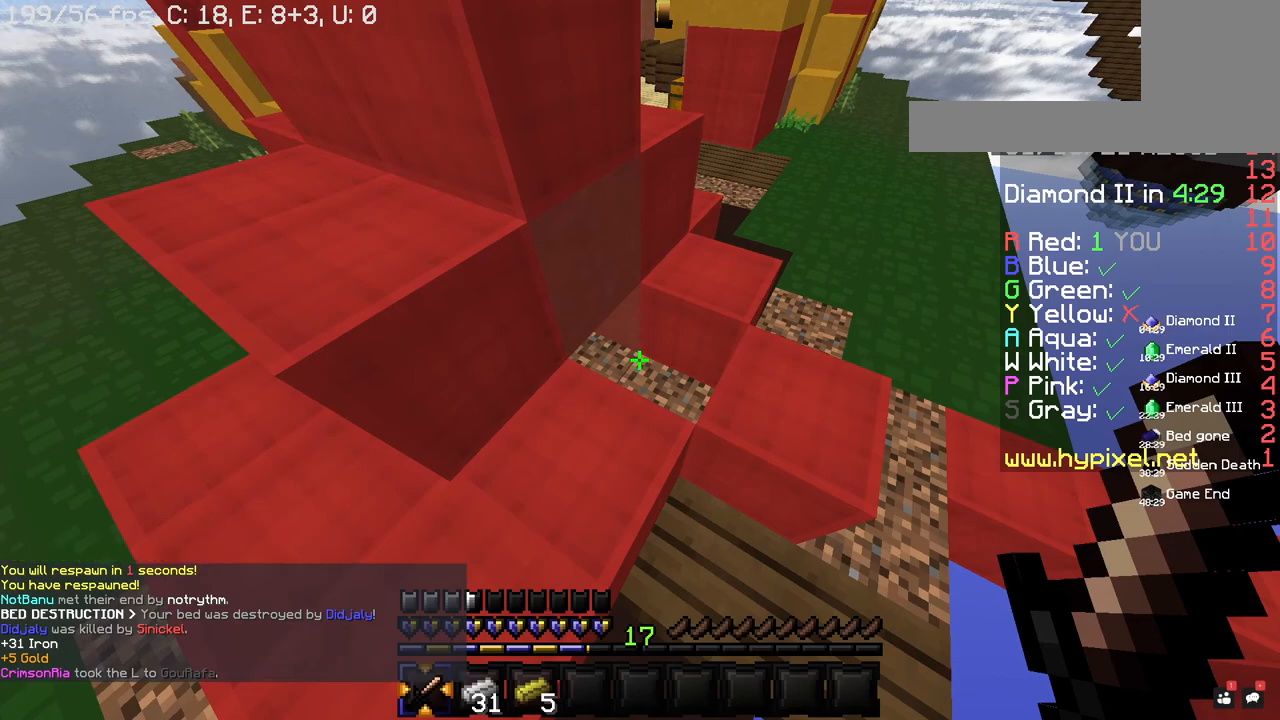
{"keys": [], "mouse": [], "events": []}
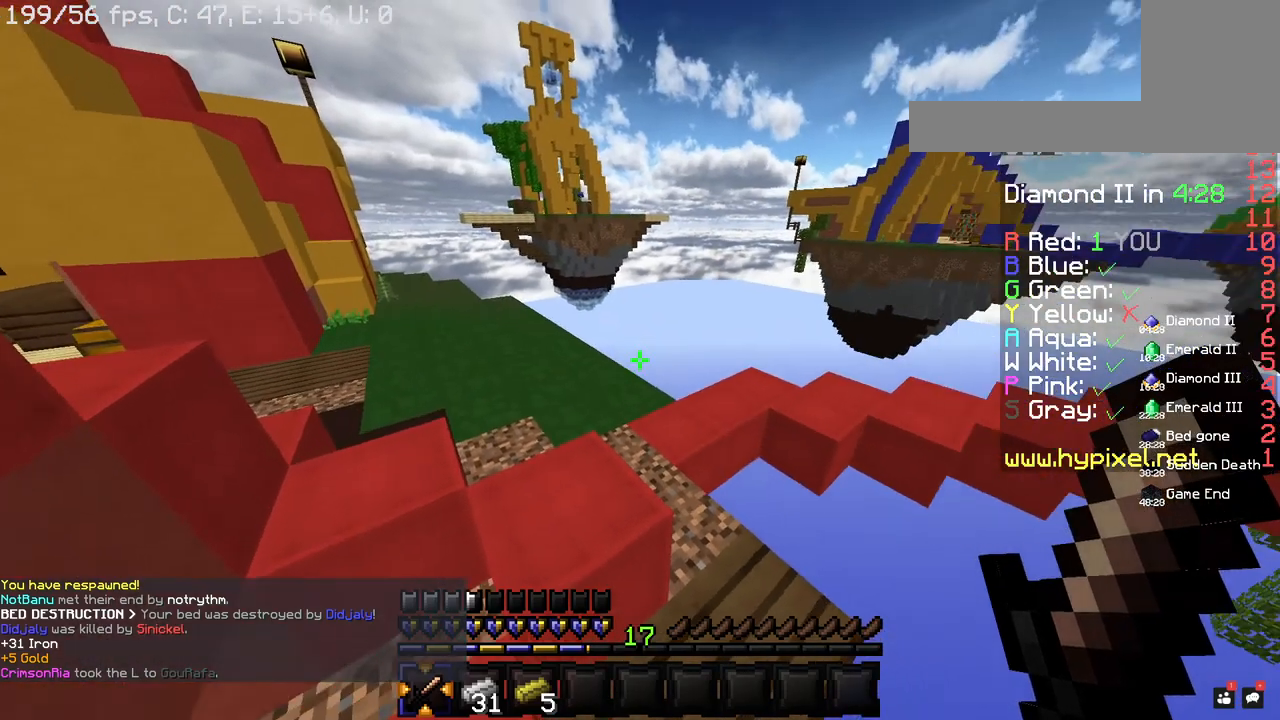
{"keys": [], "mouse": [], "events": []}
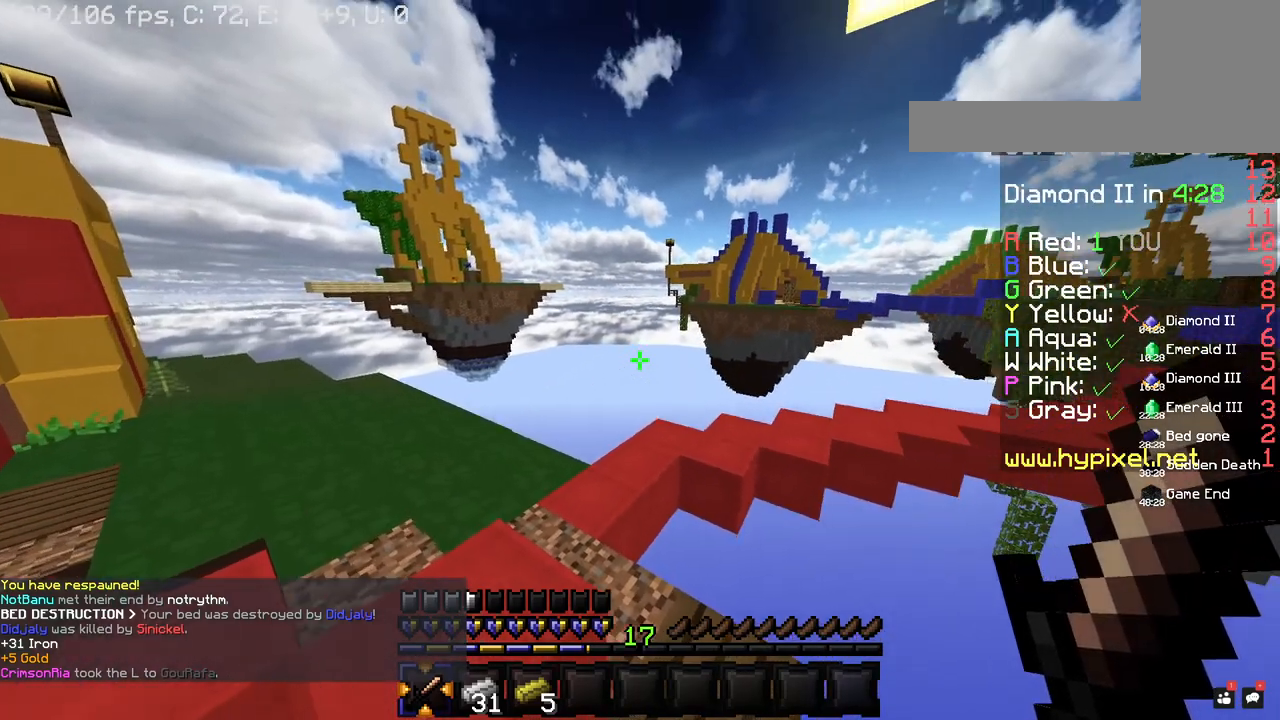
{"keys": ["a"], "mouse": ["left"], "events": [[160, "mouse_left", "down"], [360, "a", "down"]]}
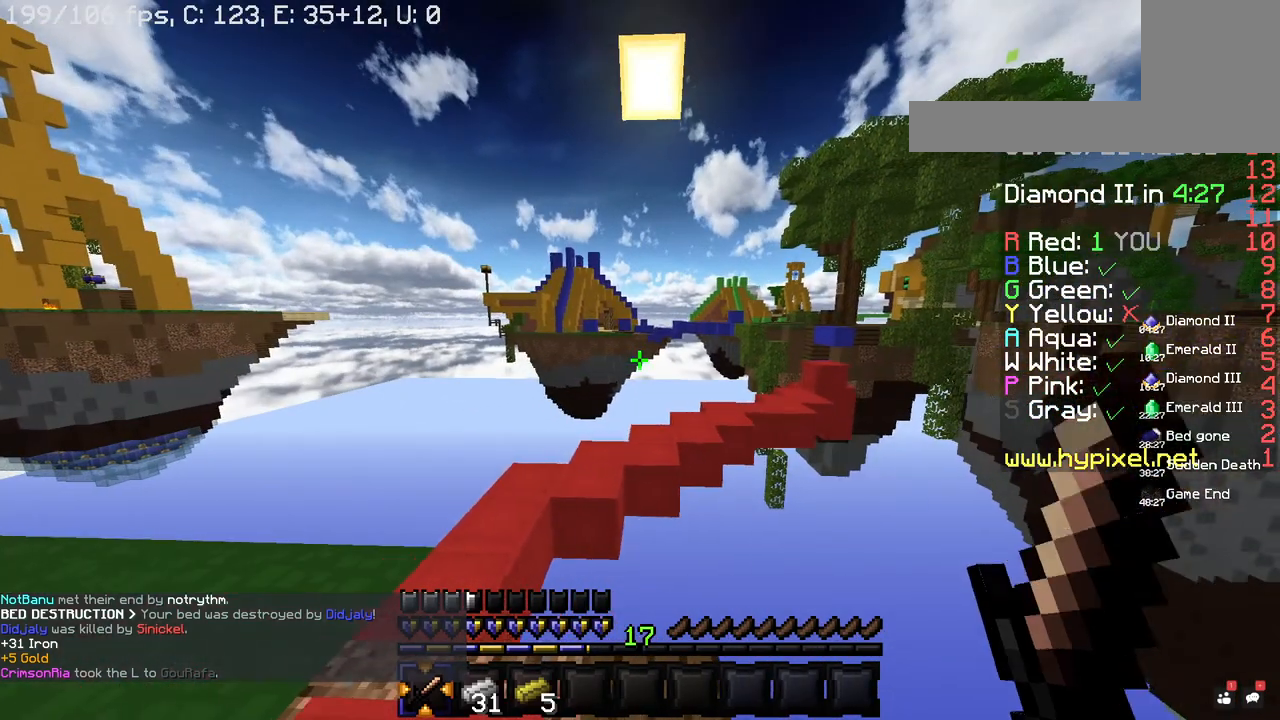
{"keys": [], "mouse": [], "events": [[20, "mouse_left", "up"], [260, "a", "up"]]}
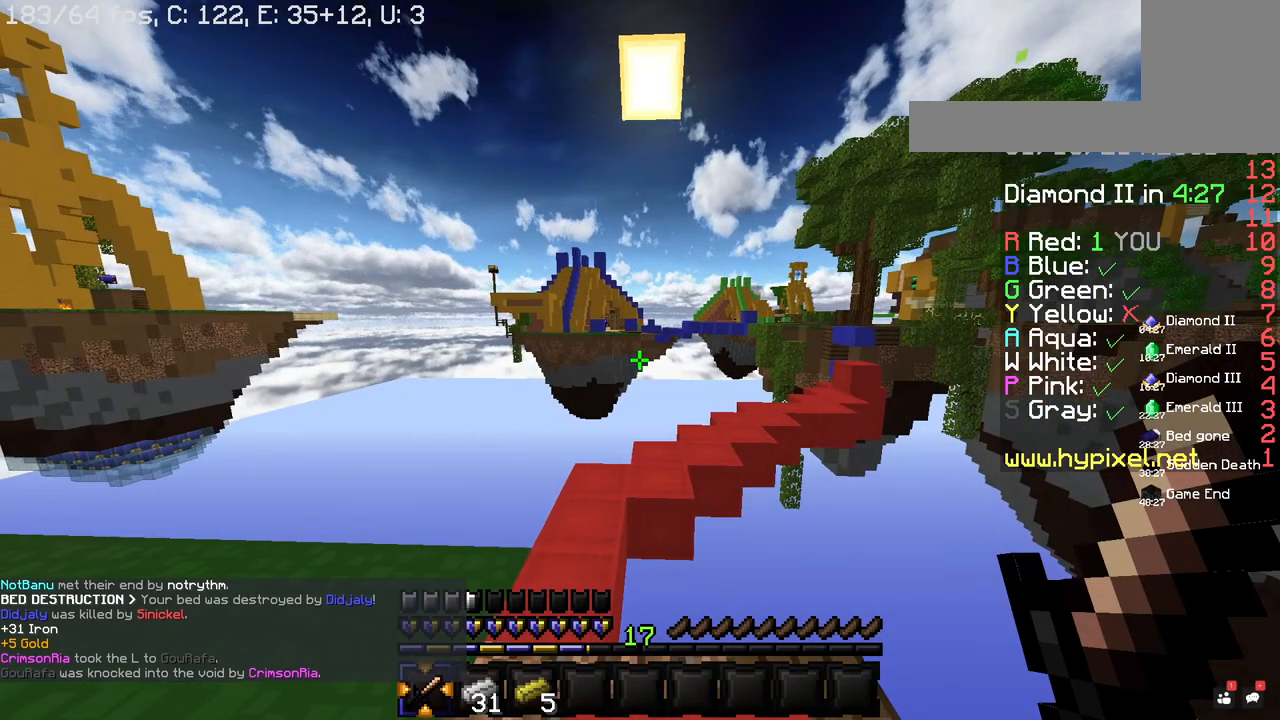
{"keys": [], "mouse": [], "events": []}
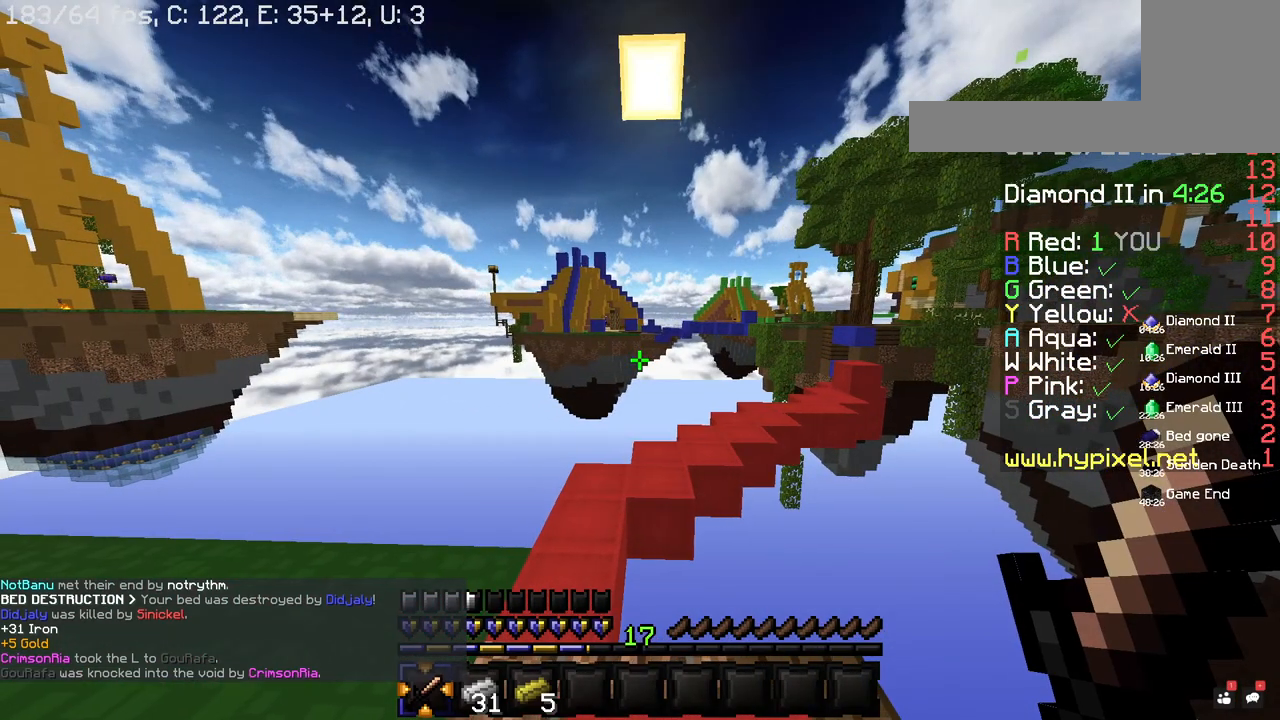
{"keys": [], "mouse": ["left"], "events": [[160, "mouse_left", "down"], [360, "mouse_left", "up"], [420, "mouse_left", "down"]]}
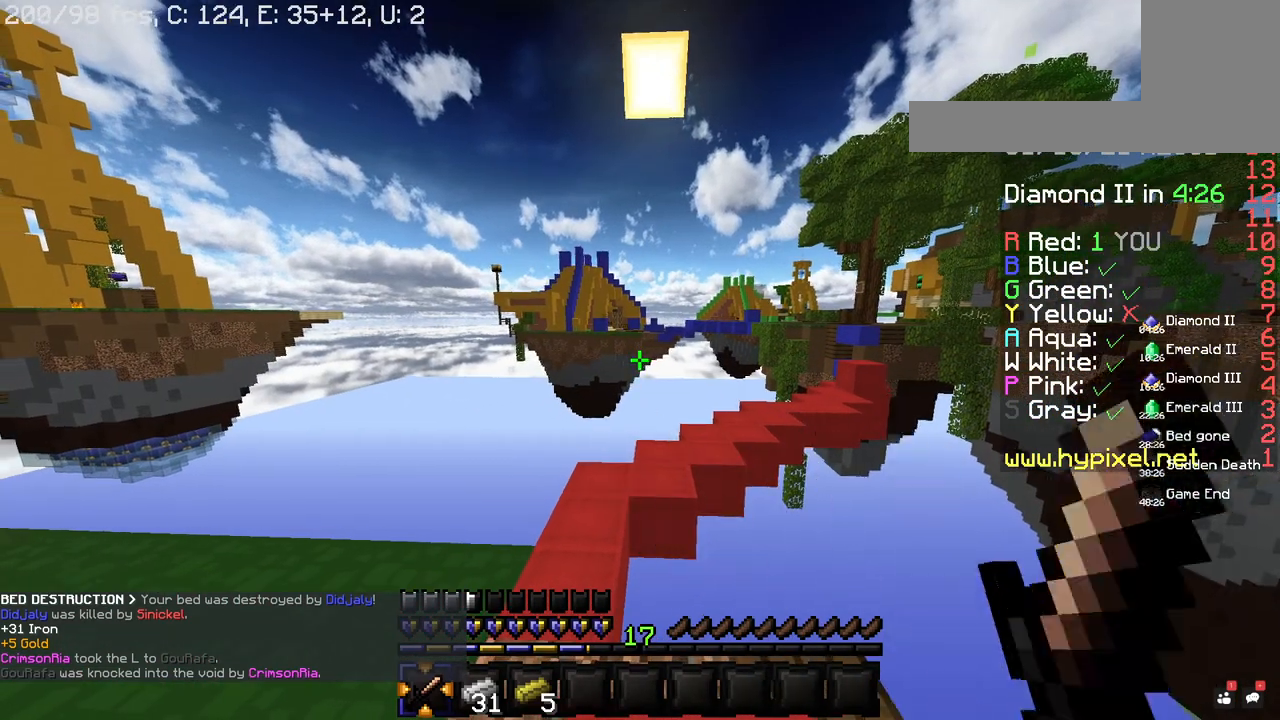
{"keys": [], "mouse": [], "events": [[160, "mouse_left", "up"], [260, "mouse_left", "down"], [480, "mouse_left", "up"]]}
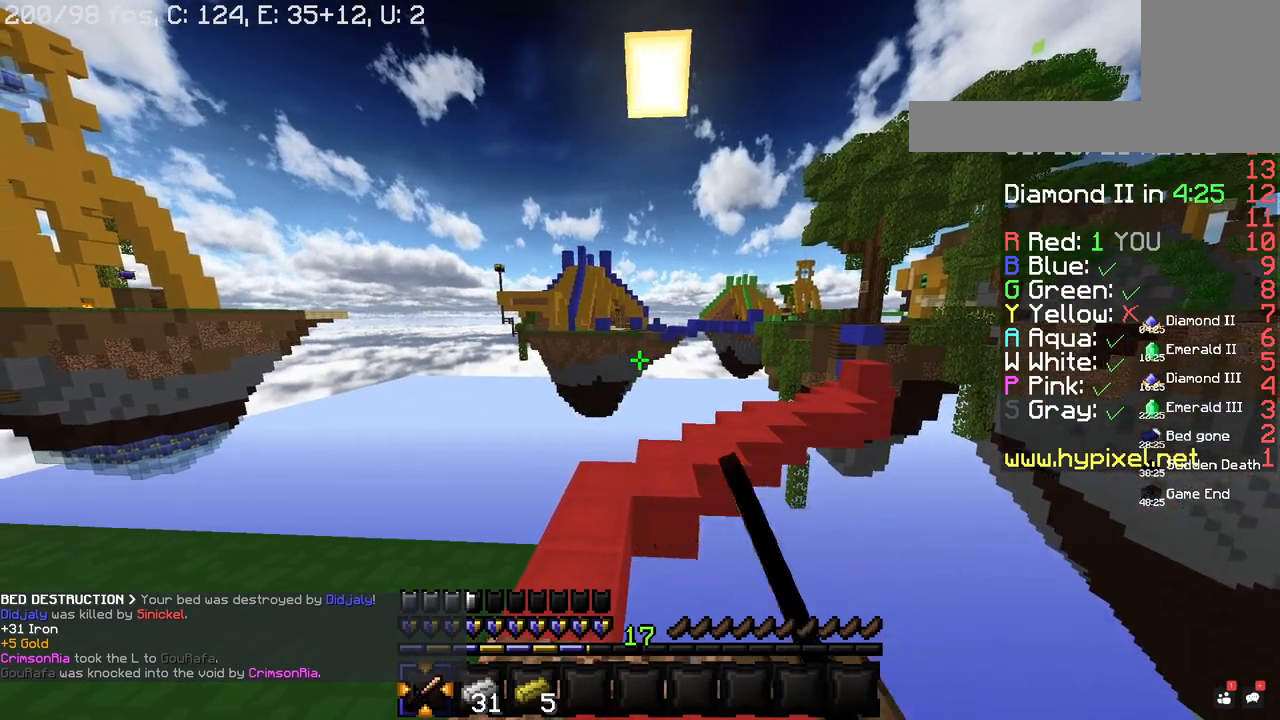
{"keys": [], "mouse": ["left"], "events": [[80, "mouse_left", "down"], [300, "mouse_left", "up"], [400, "mouse_left", "down"]]}
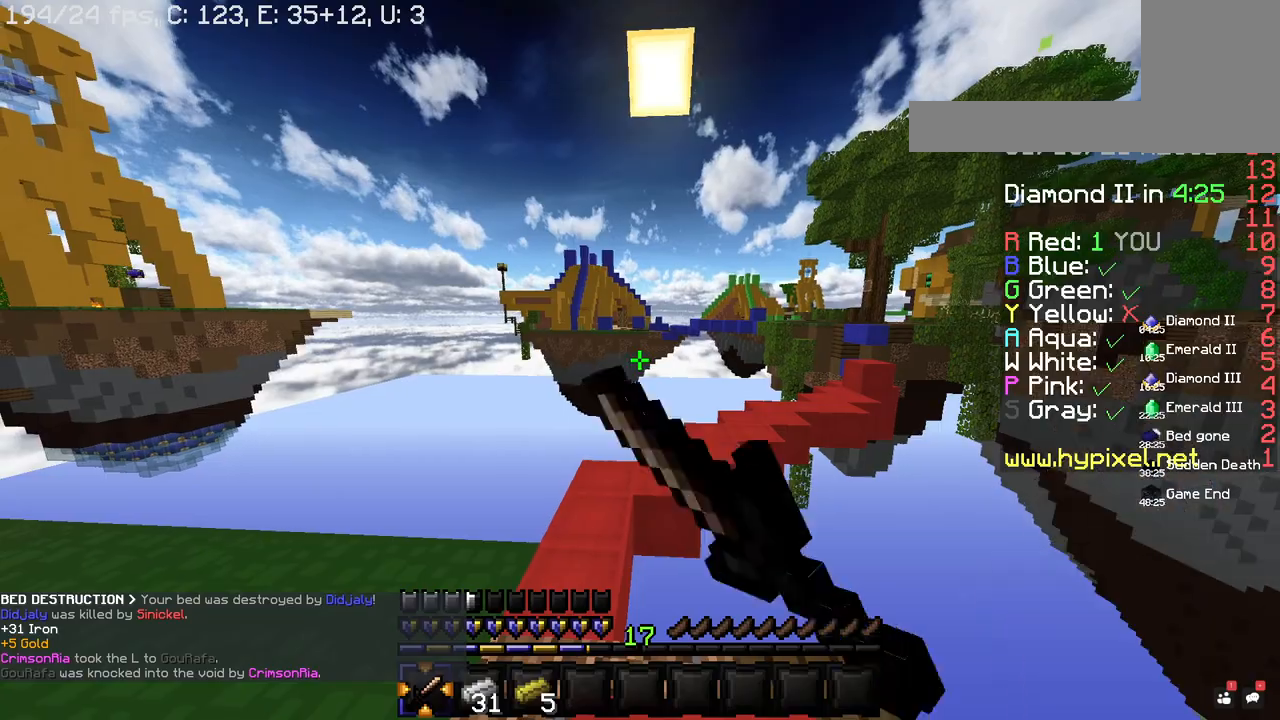
{"keys": ["w"], "mouse": [], "events": [[140, "mouse_left", "up"], [500, "w", "down"]]}
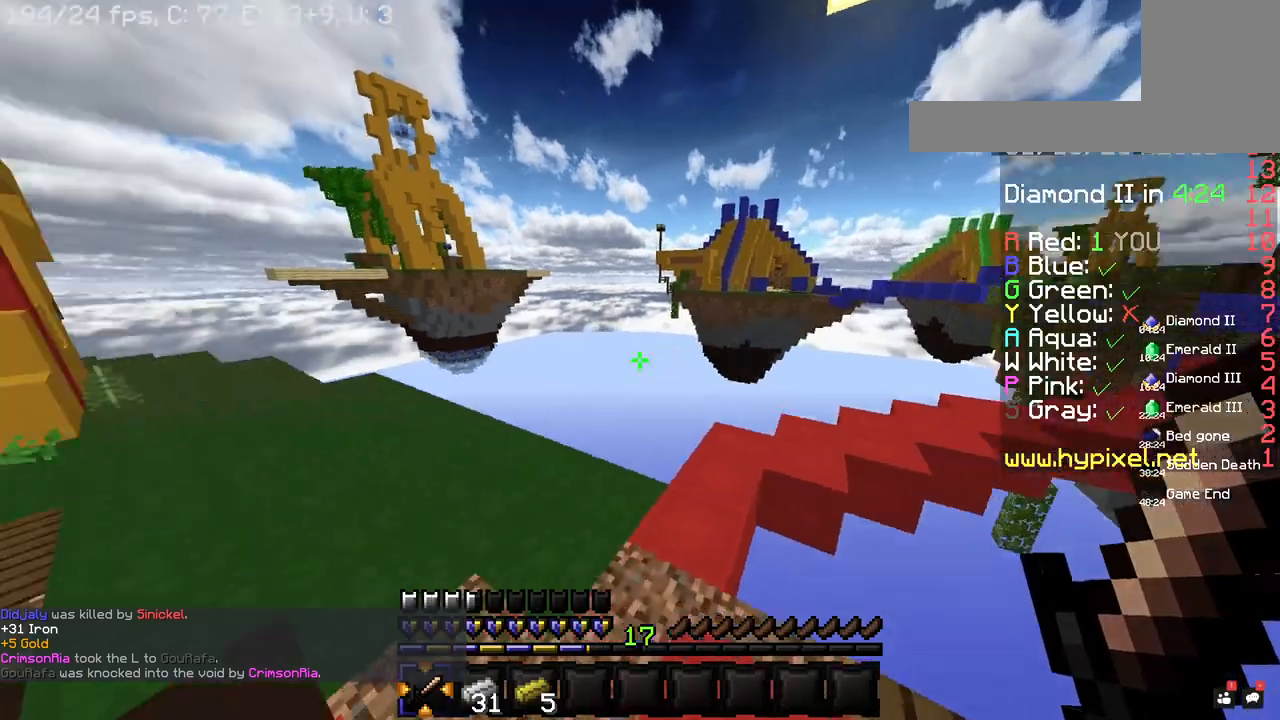
{"keys": ["w"], "mouse": [], "events": []}
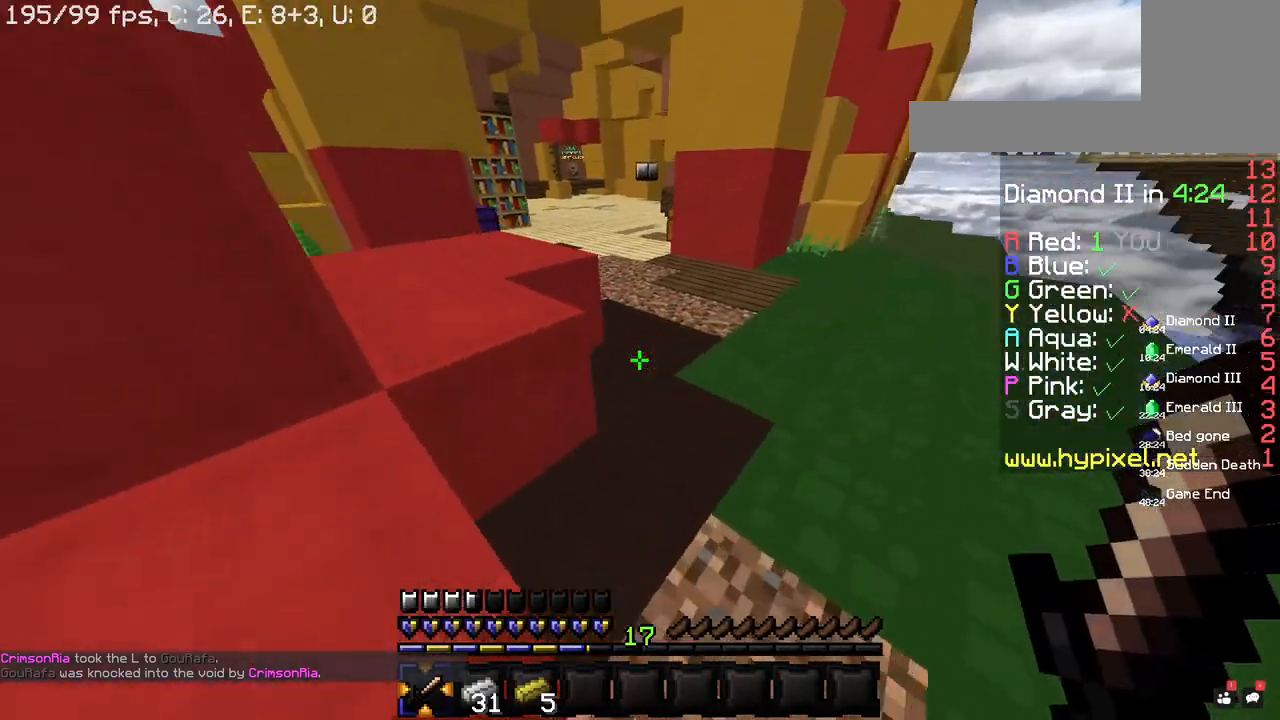
{"keys": ["space", "w"], "mouse": [], "events": [[140, "space", "down"]]}